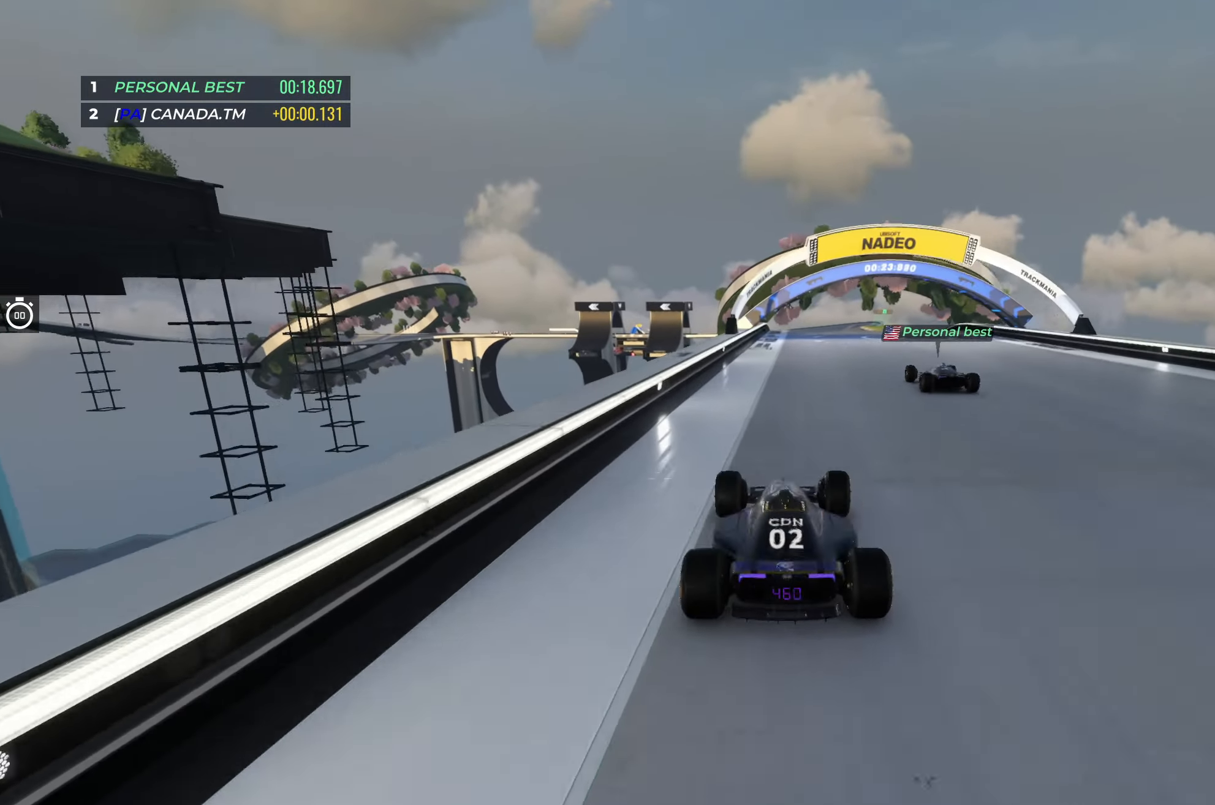
Gameplay with keyboard; each line is a JSON object with the keys held at the frame after it. "events" lists presses ("down") and releases ("up") of "down", "left", "right" and "up" between this image and that frame as [ms after this image, input, new state], when the widget could be followed in between. No other keys are recorded. Mouse input is not recorded.
{"keys": ["up"], "events": [[133, "right", "up"]]}
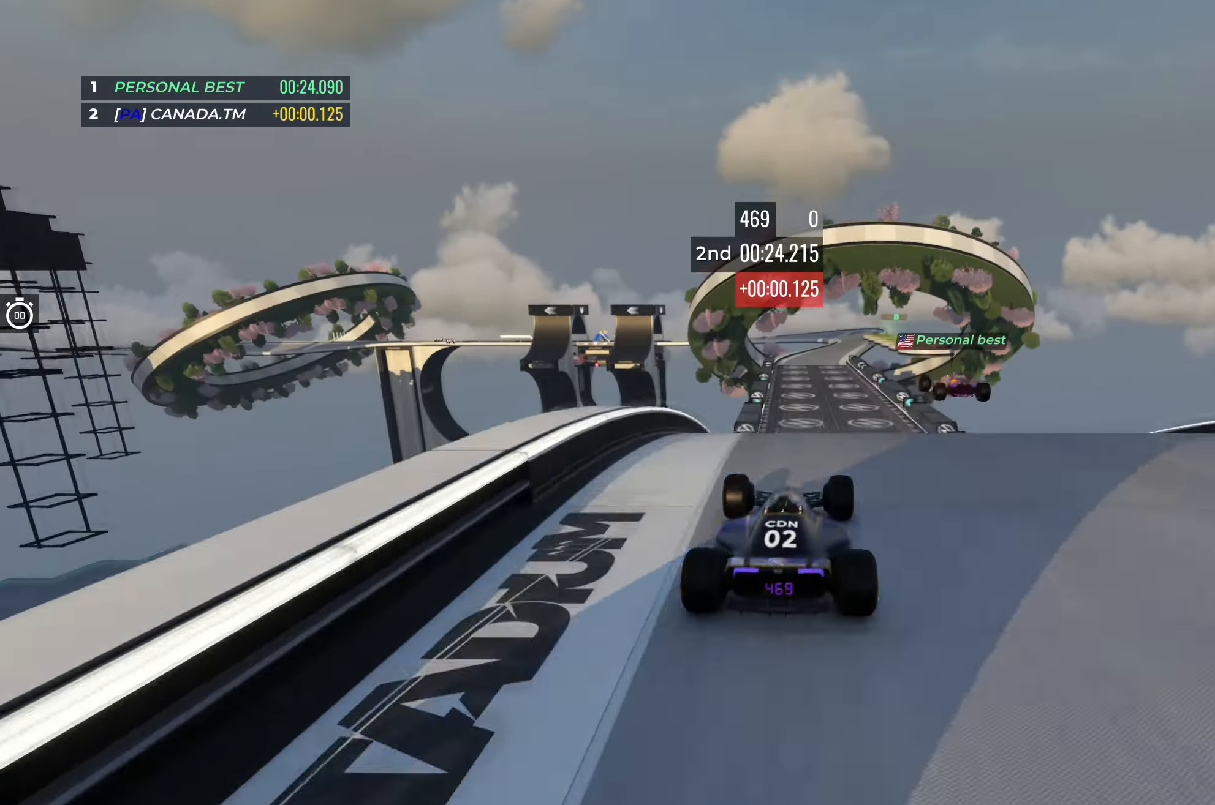
{"keys": ["up"], "events": [[33, "down", "down"], [100, "down", "up"]]}
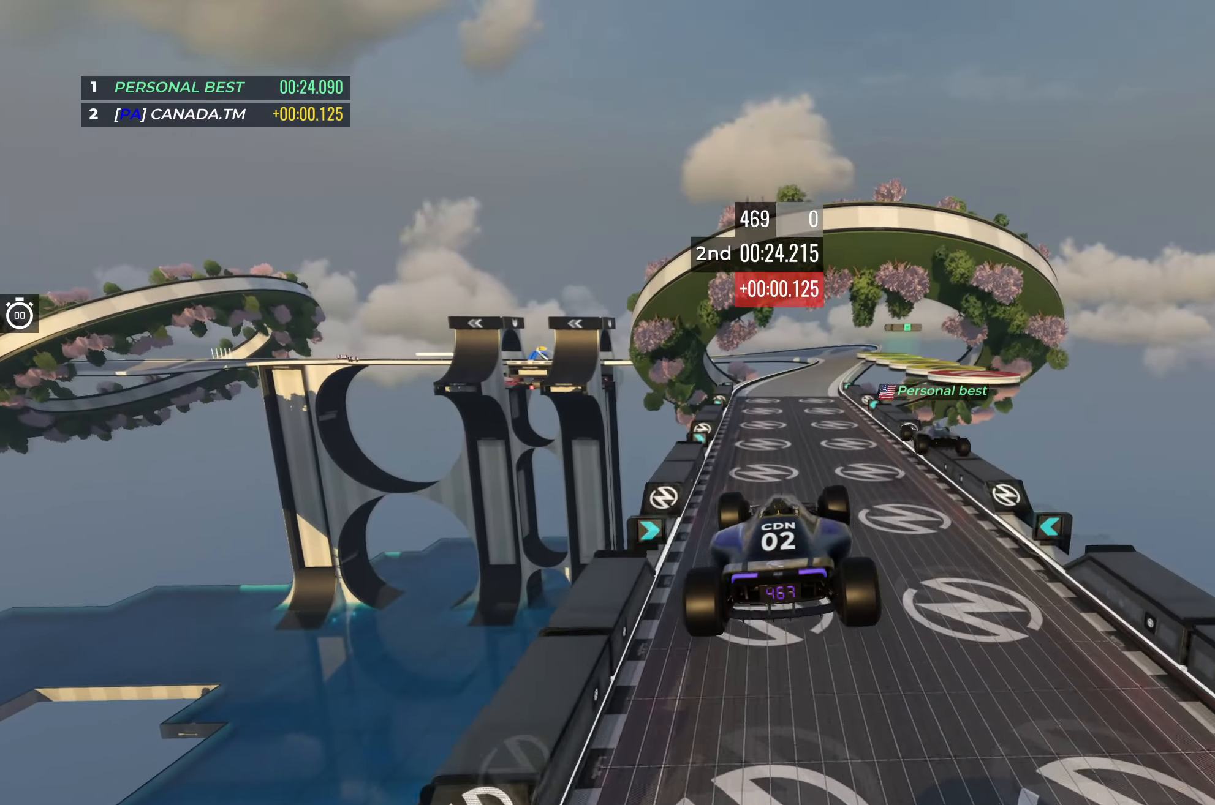
{"keys": ["up"], "events": []}
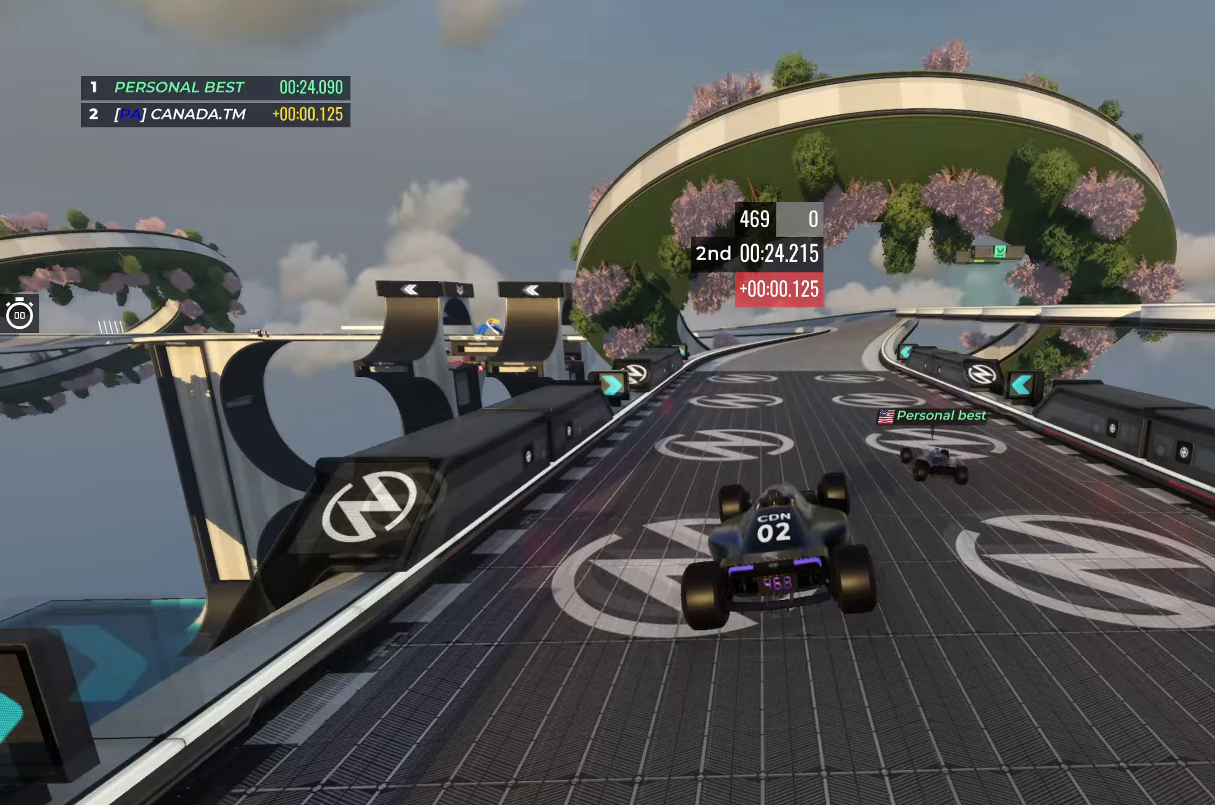
{"keys": ["right", "up"], "events": [[333, "right", "down"]]}
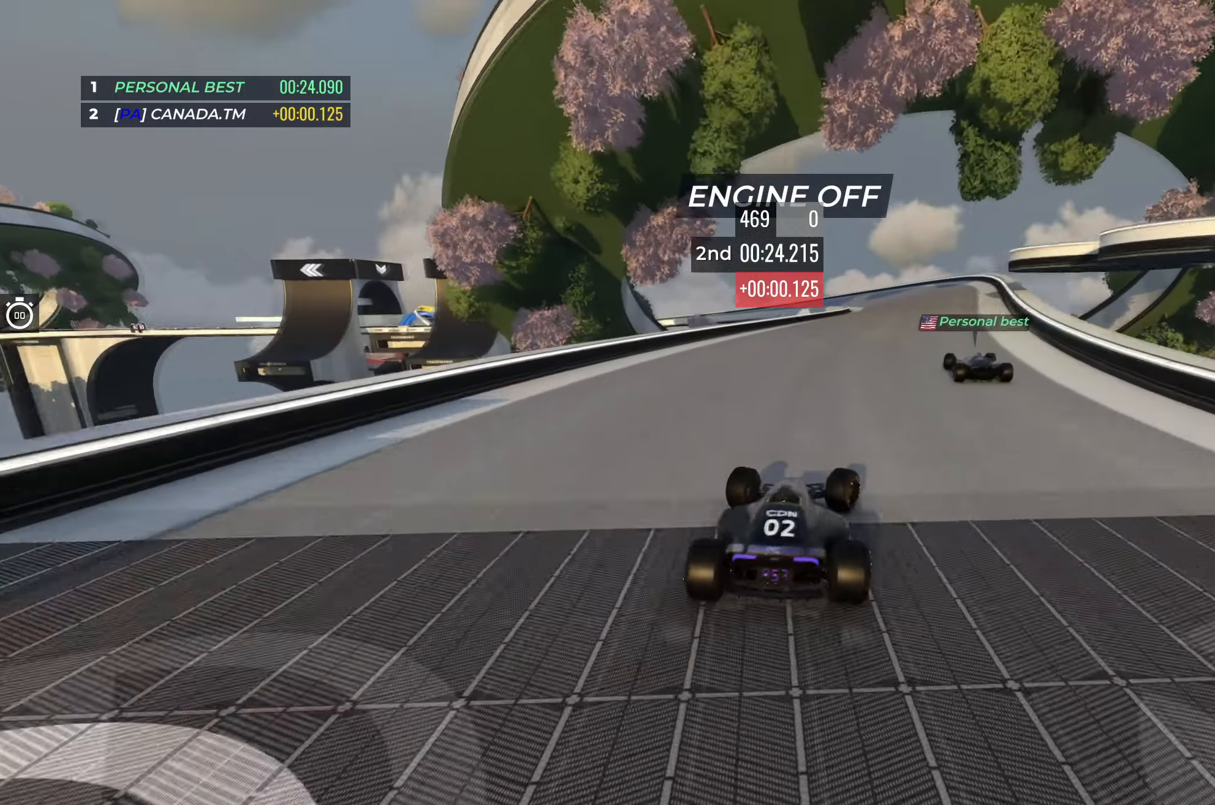
{"keys": ["left", "up"], "events": [[150, "right", "up"], [417, "left", "down"]]}
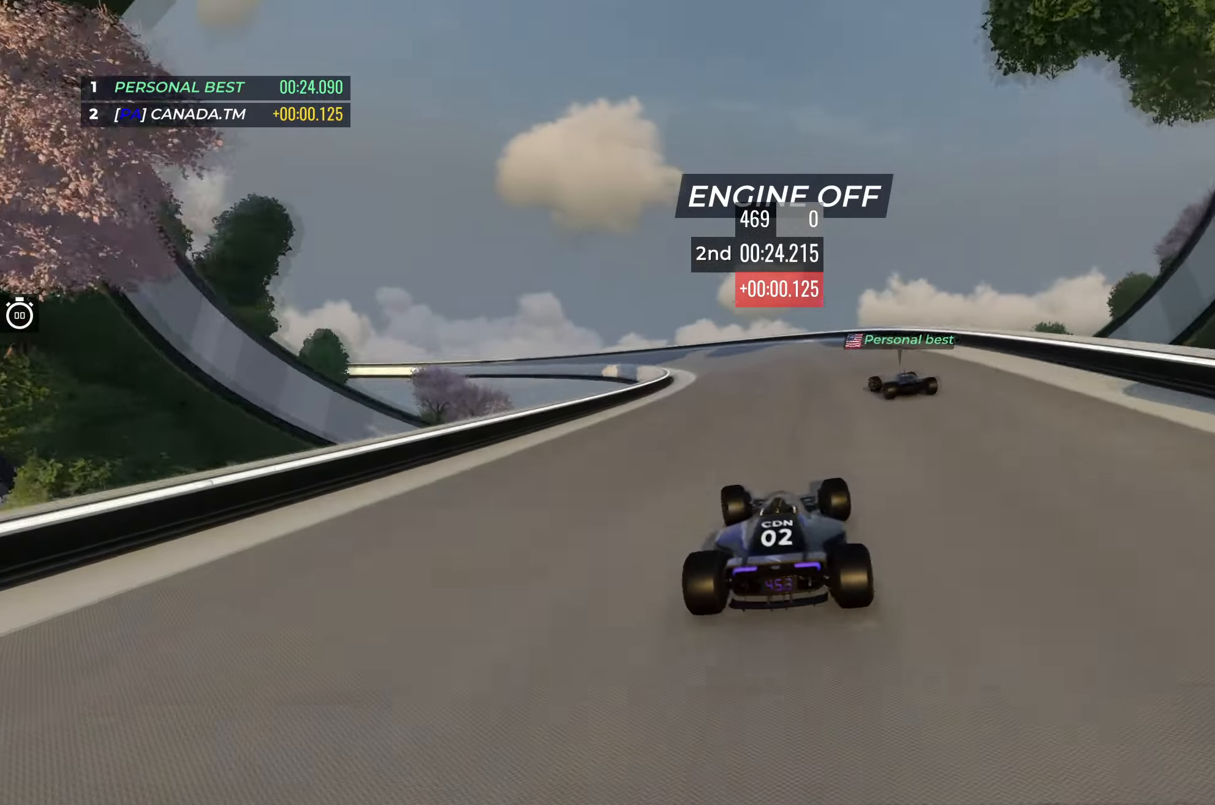
{"keys": ["left", "up"], "events": []}
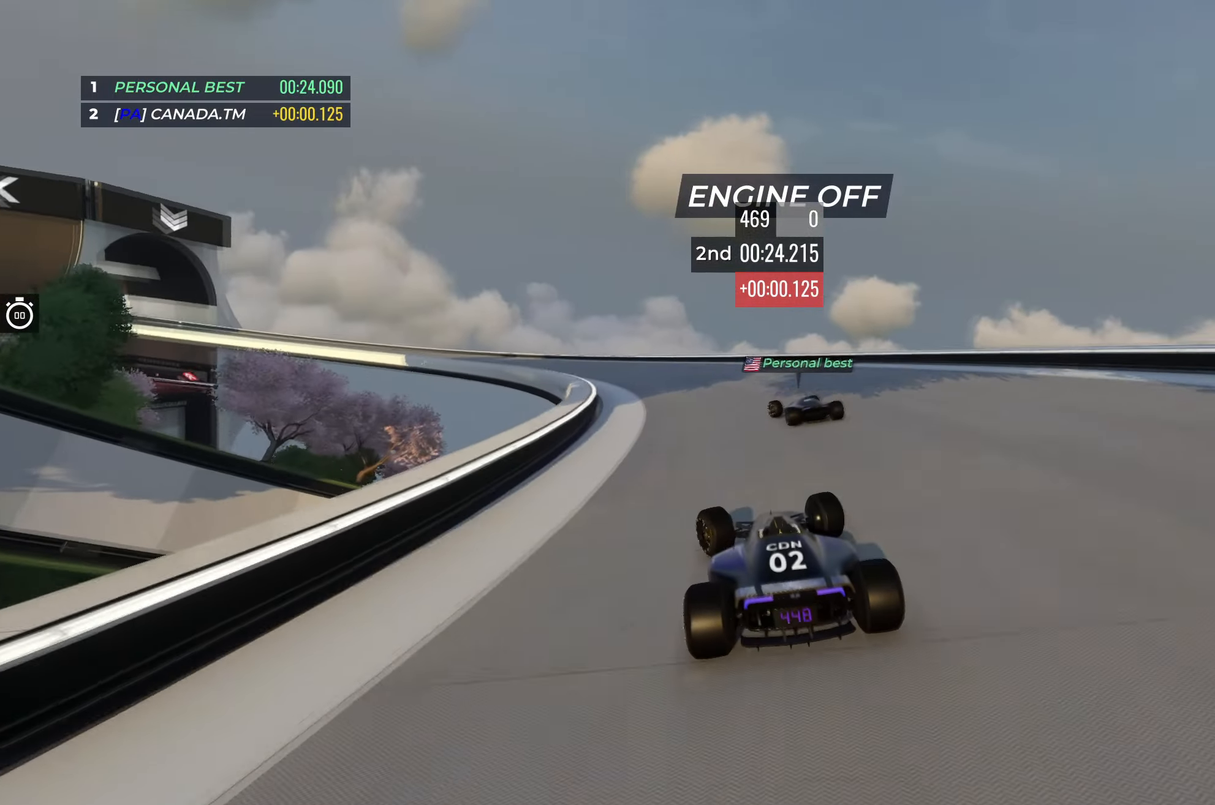
{"keys": ["left", "up"], "events": []}
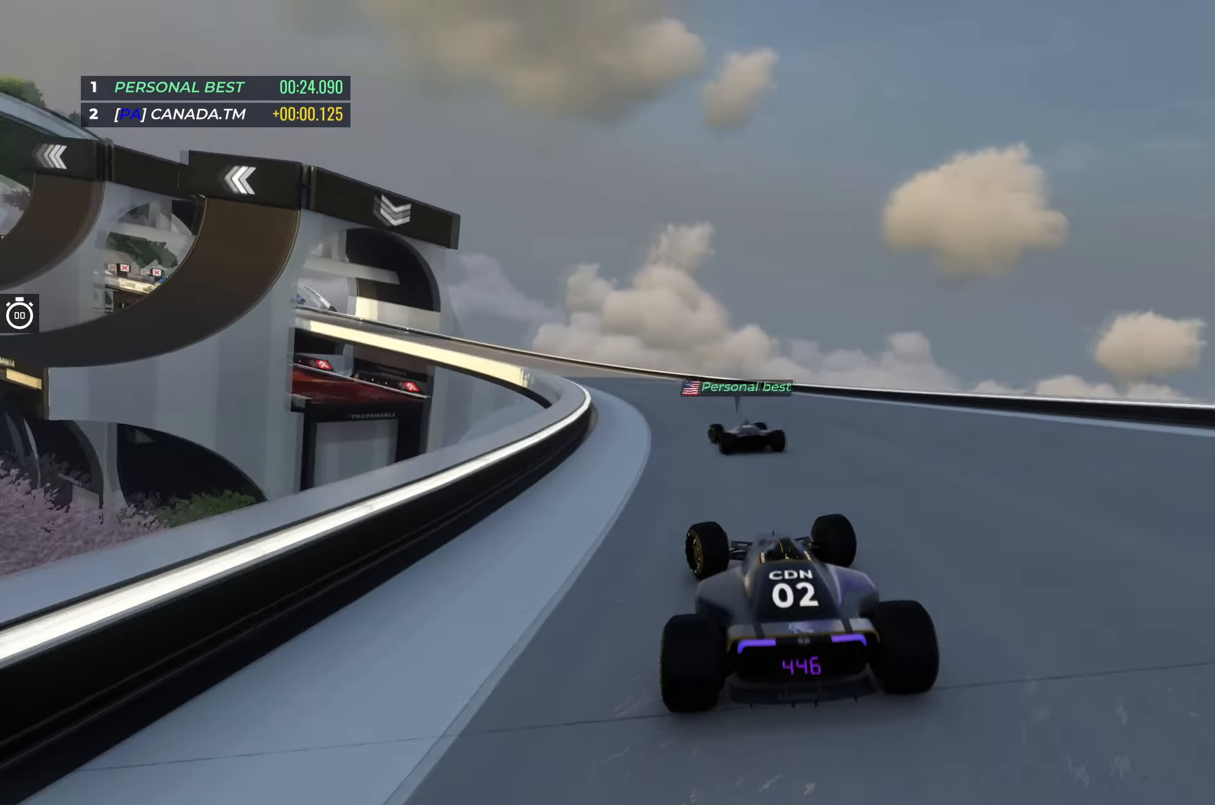
{"keys": ["left", "up"], "events": []}
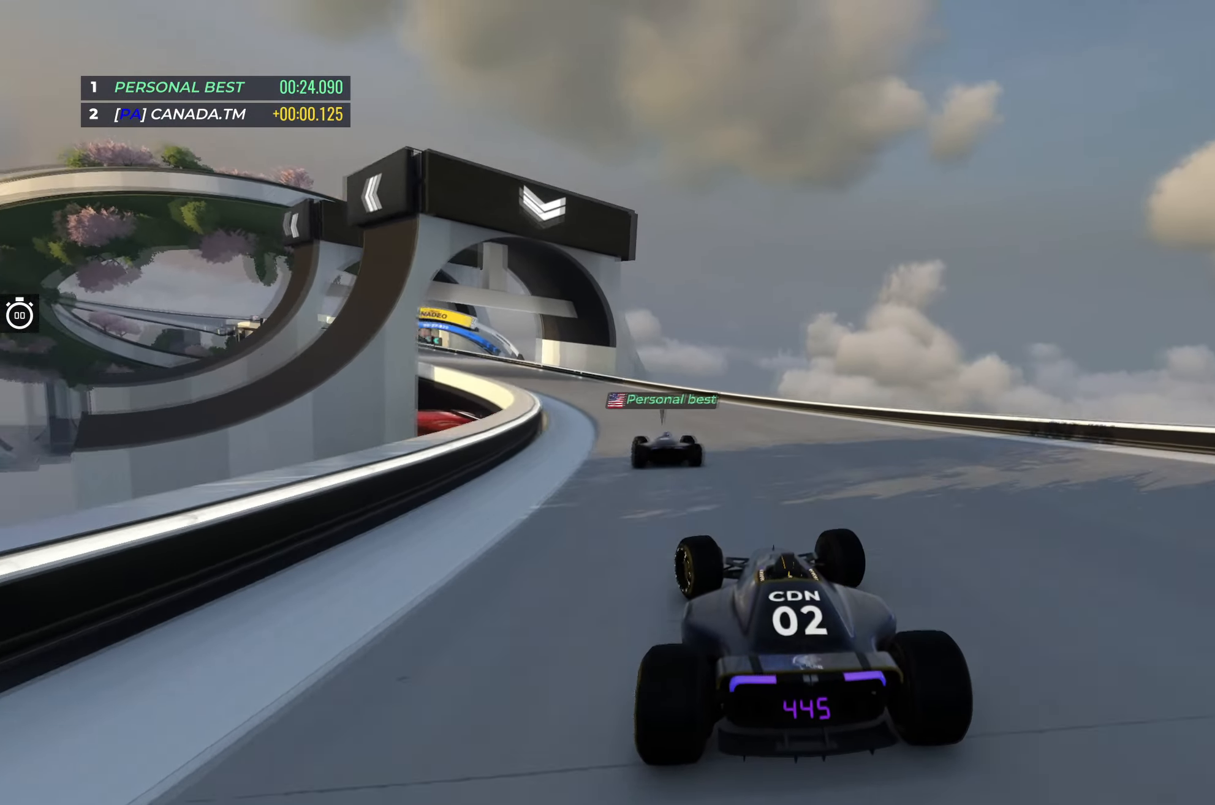
{"keys": ["left", "up"], "events": []}
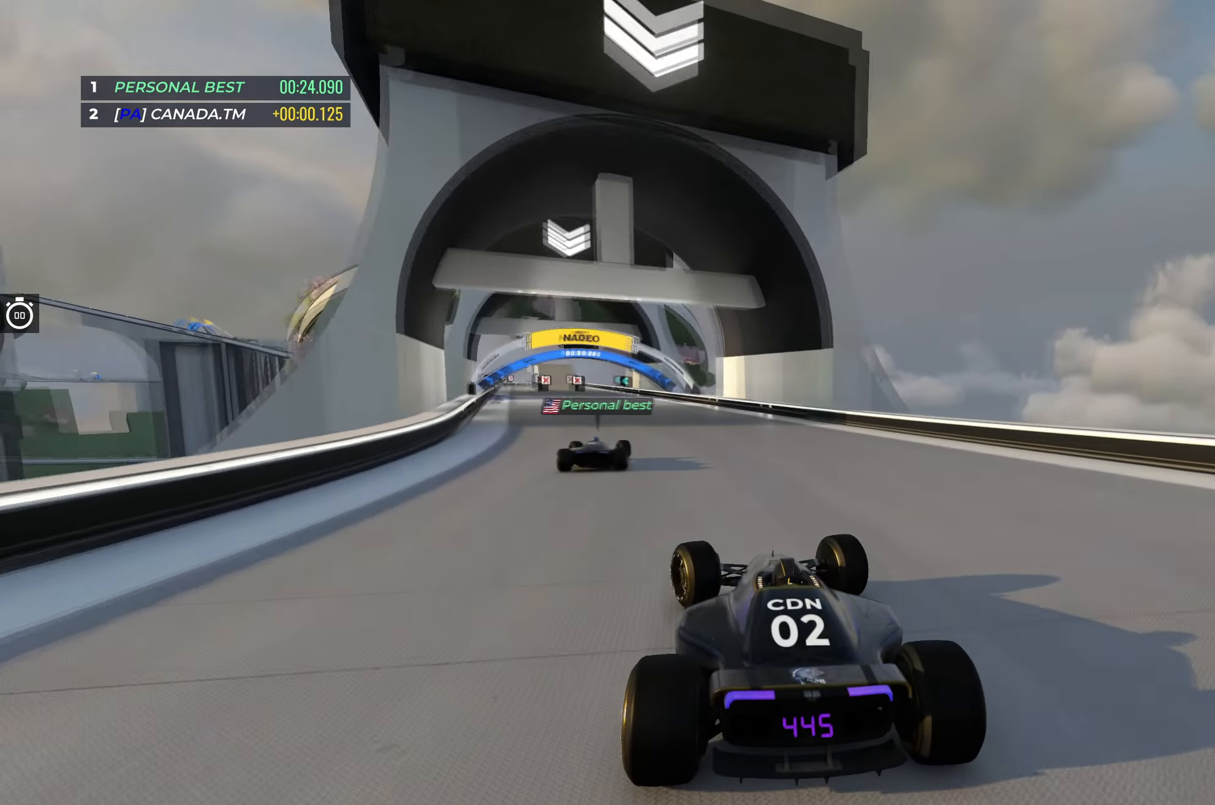
{"keys": ["left", "up"], "events": [[67, "left", "up"], [483, "left", "down"]]}
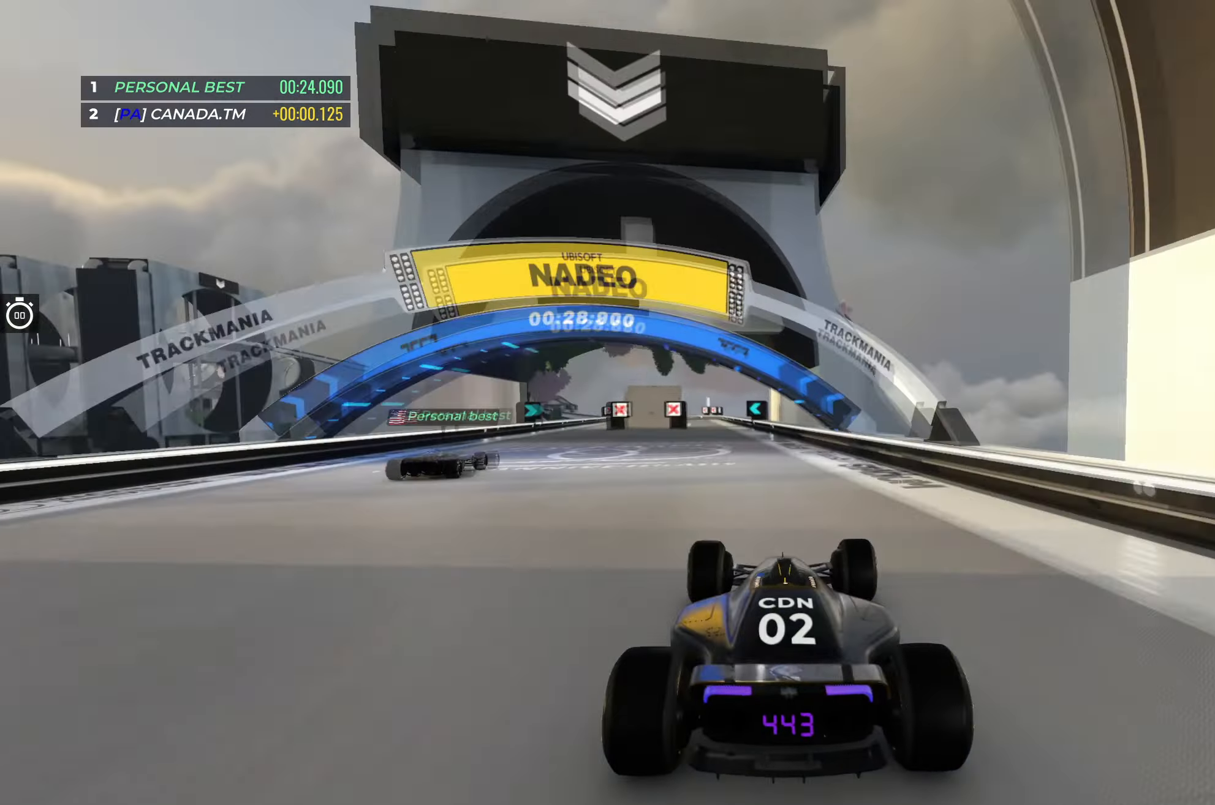
{"keys": ["left", "up"], "events": [[100, "left", "up"], [250, "left", "down"], [367, "left", "up"], [450, "left", "down"]]}
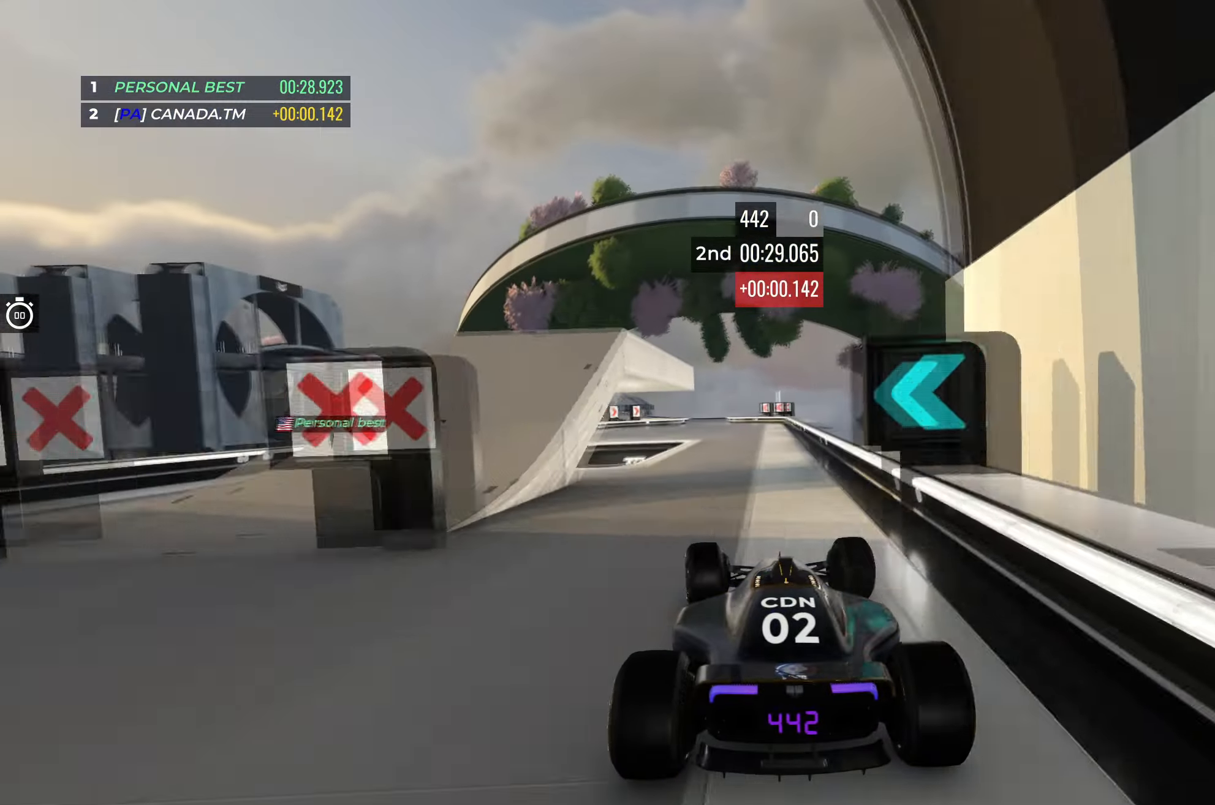
{"keys": ["right", "up"], "events": [[167, "left", "up"], [350, "right", "down"]]}
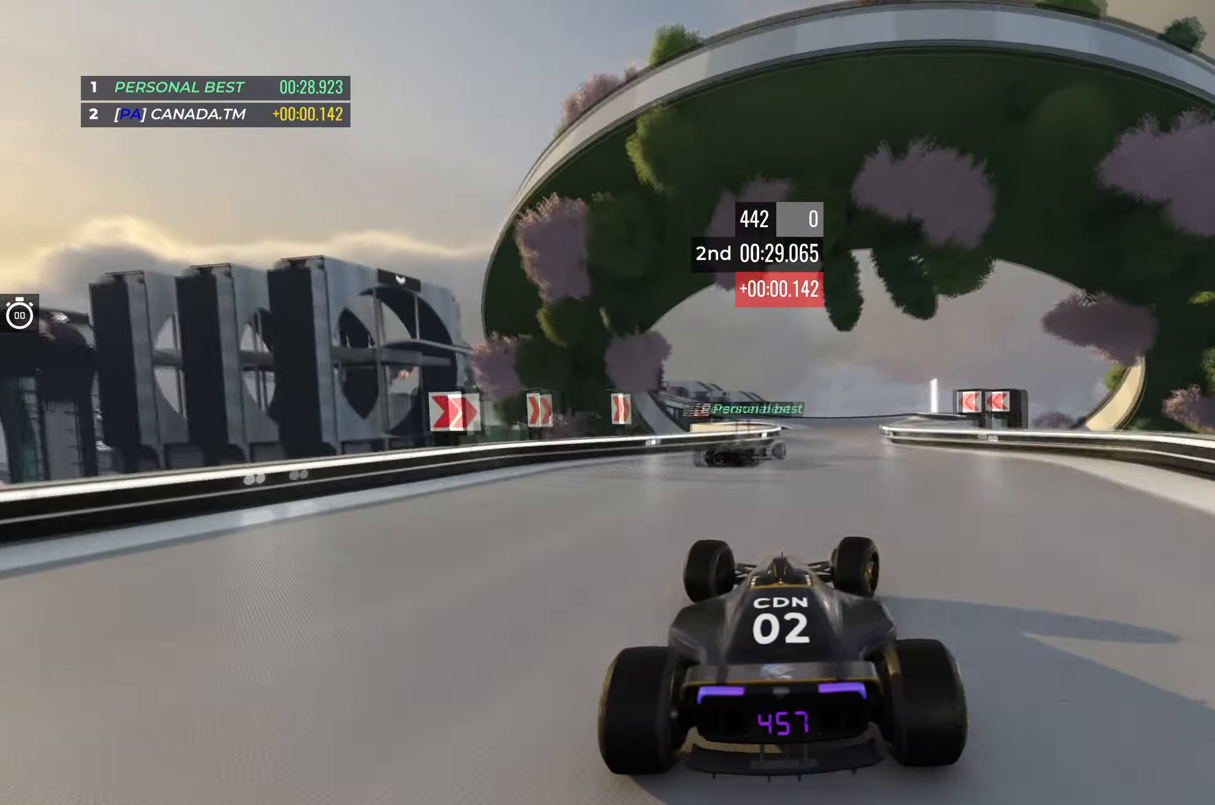
{"keys": ["left", "up"], "events": [[350, "right", "up"], [433, "left", "down"]]}
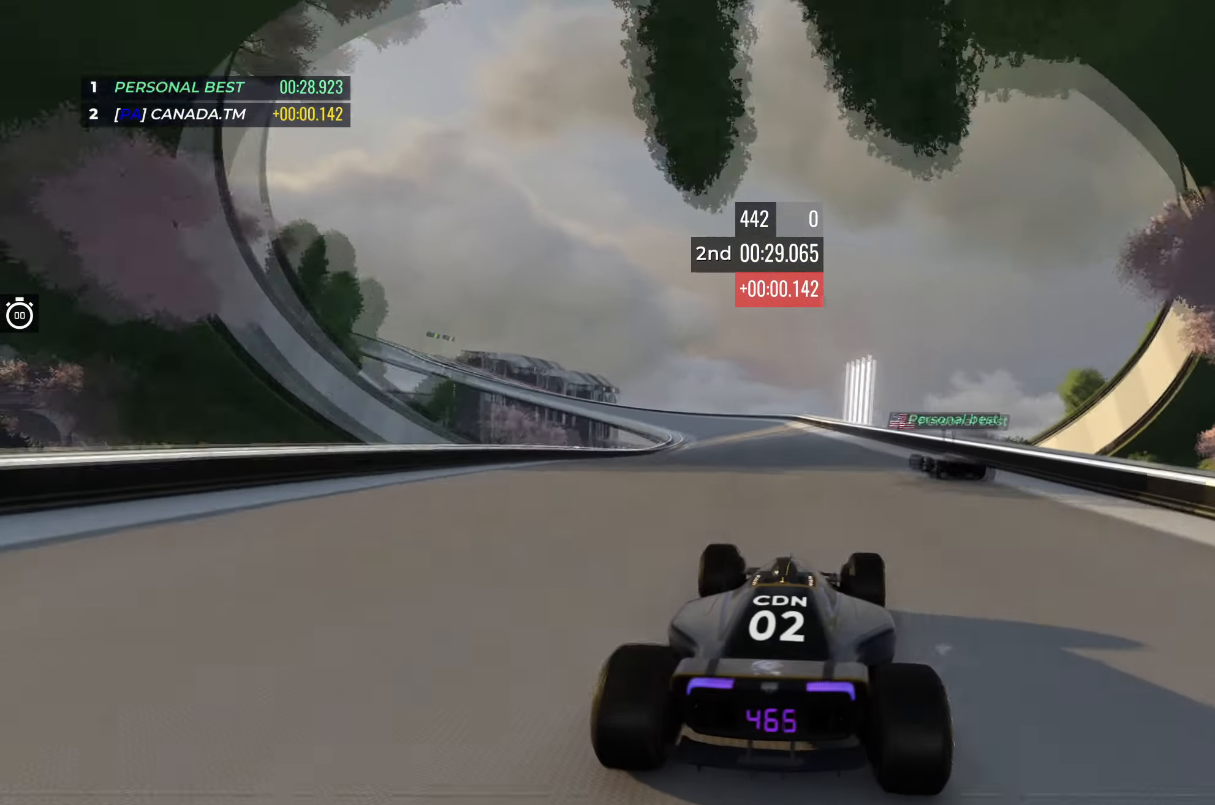
{"keys": ["left", "up"], "events": [[67, "left", "up"], [200, "left", "down"]]}
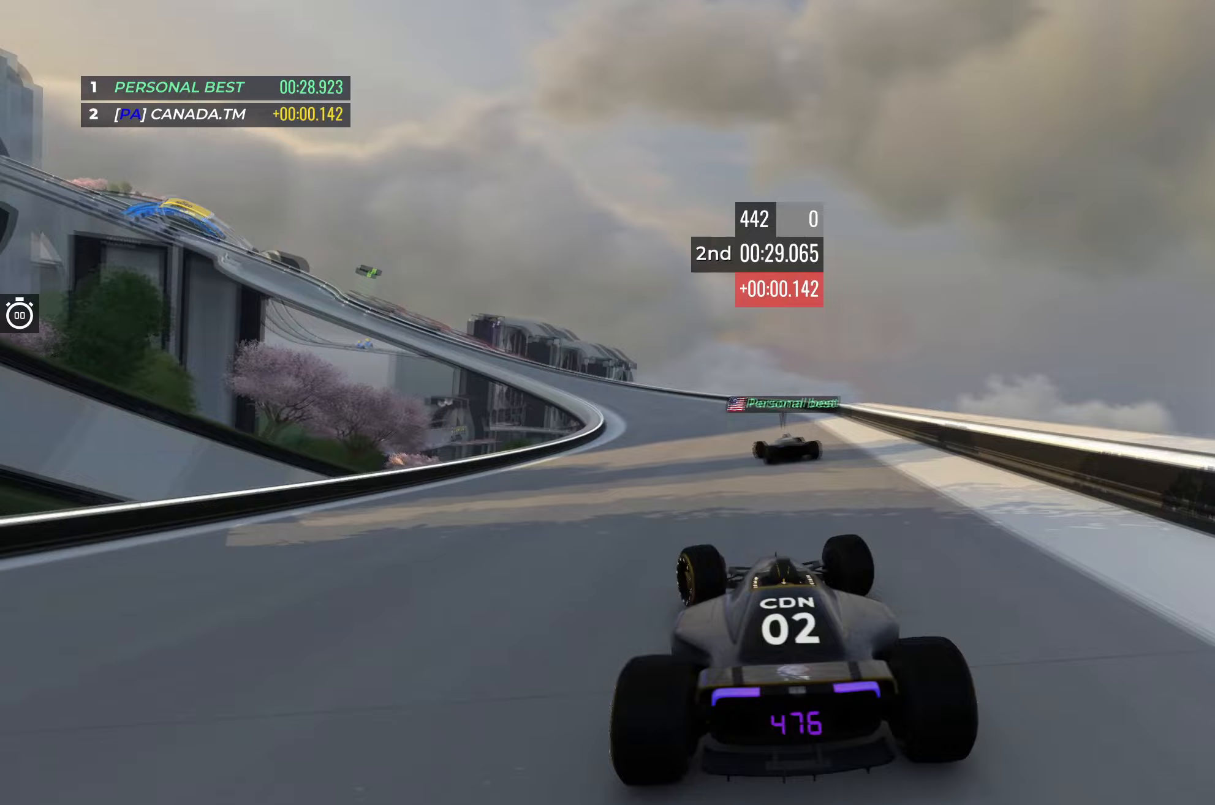
{"keys": ["left", "up"], "events": []}
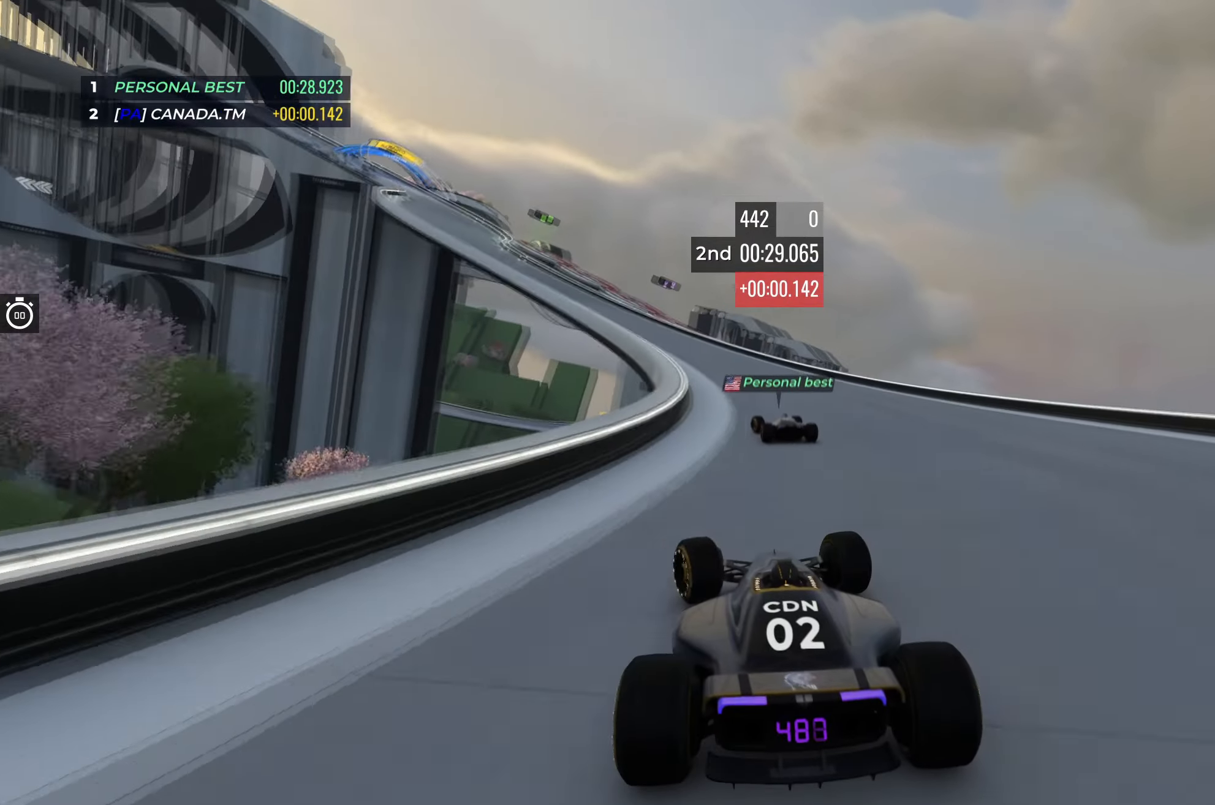
{"keys": ["left", "up"], "events": [[33, "left", "up"], [100, "left", "down"]]}
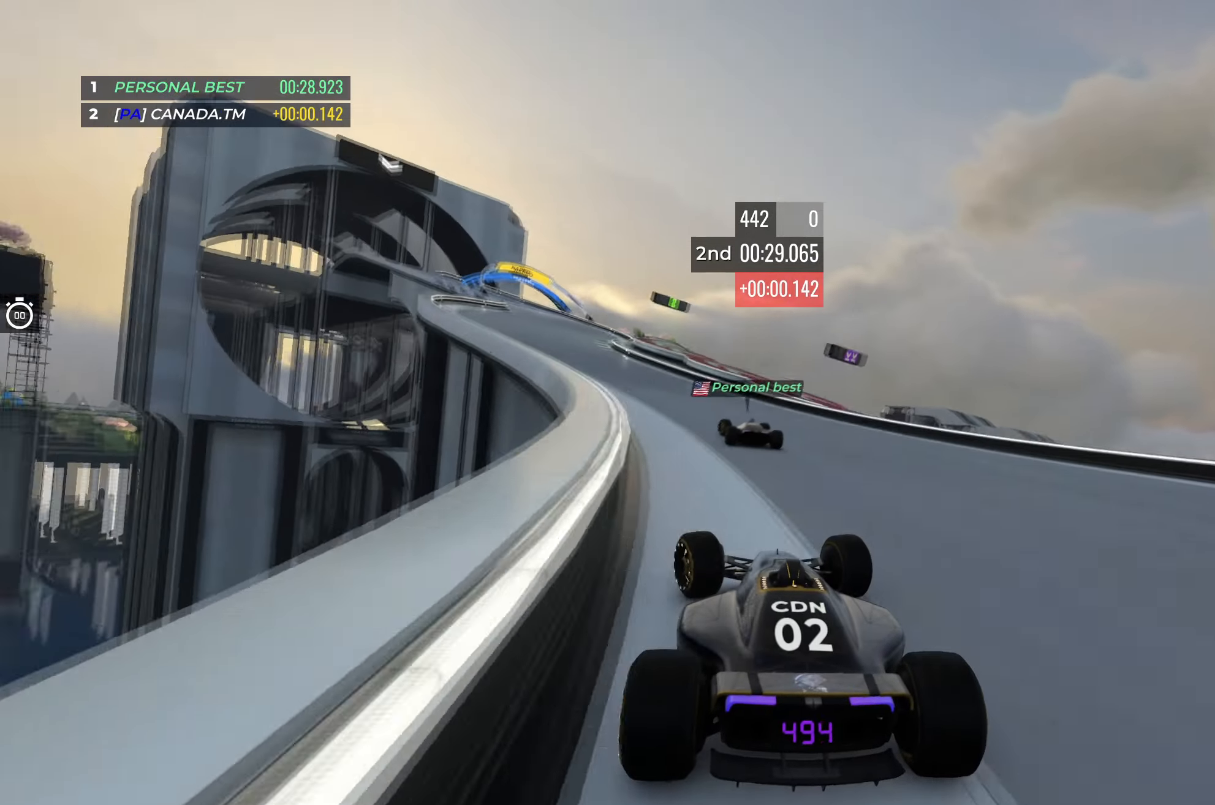
{"keys": ["up"], "events": [[483, "left", "up"]]}
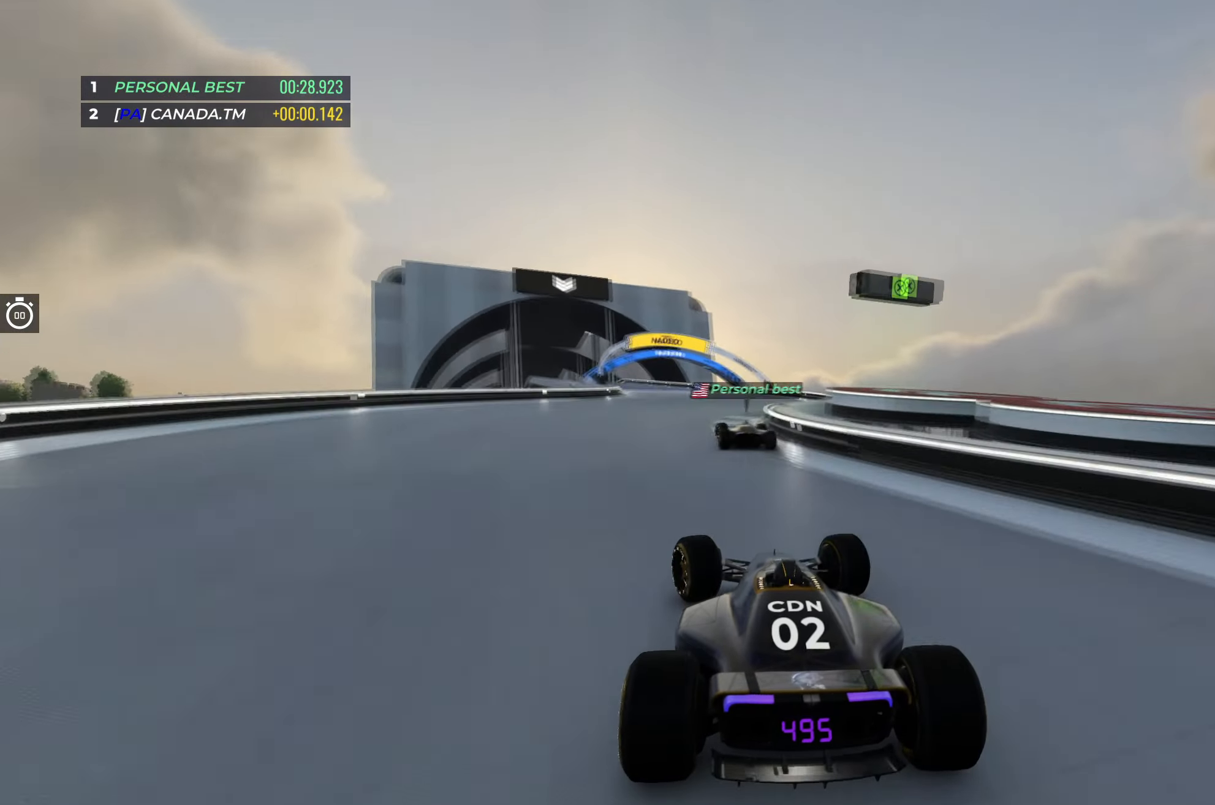
{"keys": ["left", "up"], "events": [[150, "left", "down"], [267, "left", "up"], [350, "left", "down"]]}
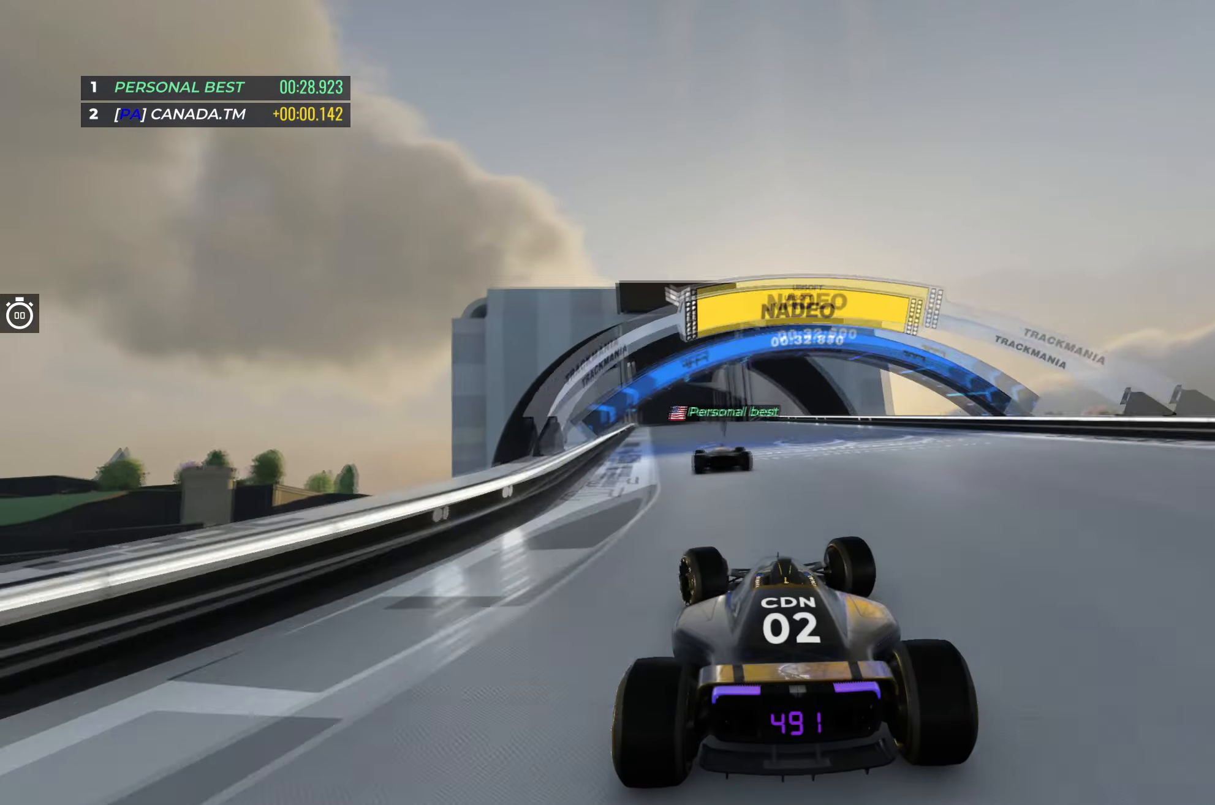
{"keys": ["up"], "events": [[33, "left", "up"], [300, "left", "down"], [367, "left", "up"]]}
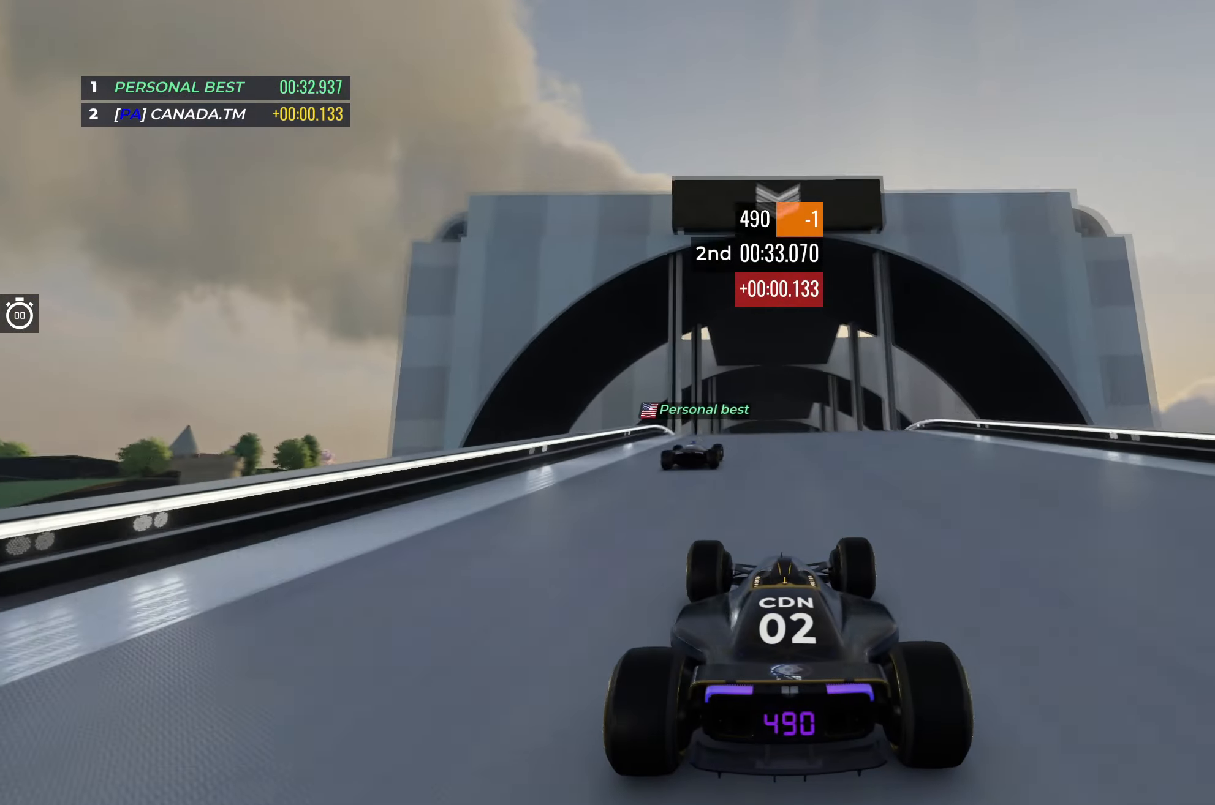
{"keys": ["up"], "events": [[367, "down", "down"], [417, "down", "up"]]}
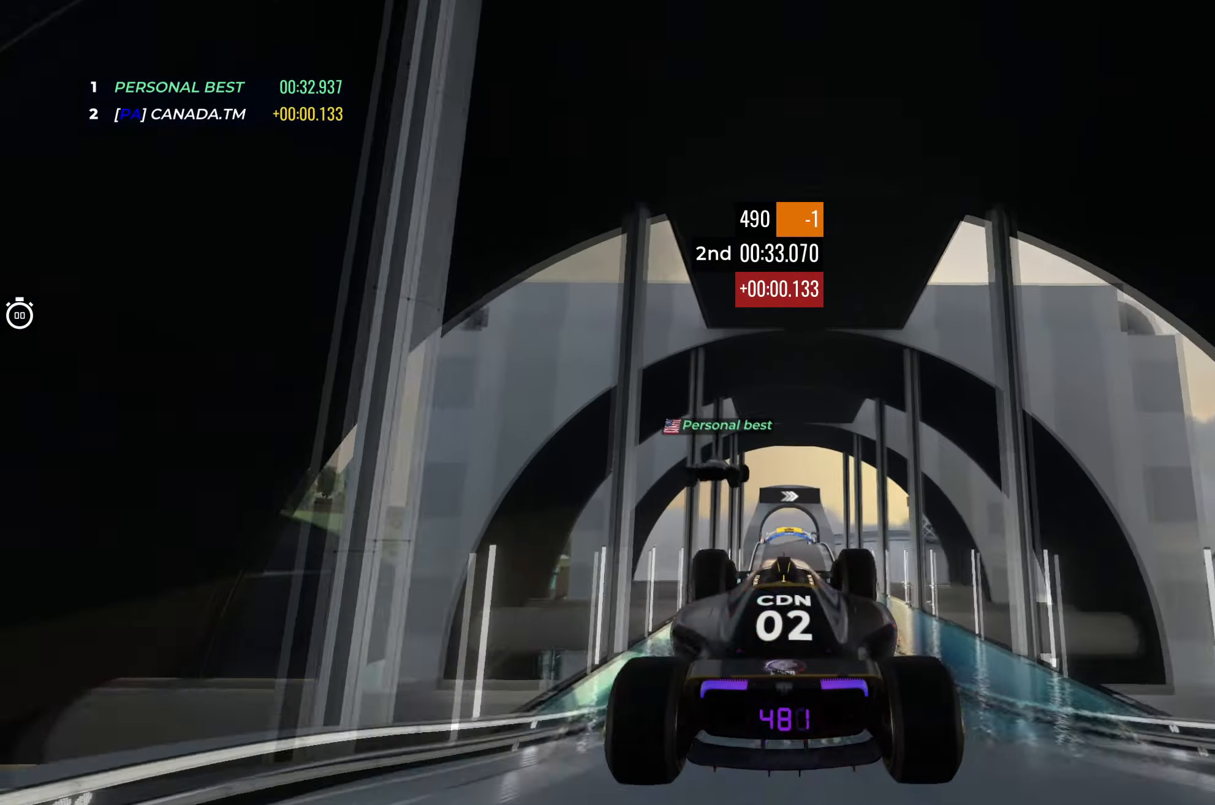
{"keys": ["up"], "events": []}
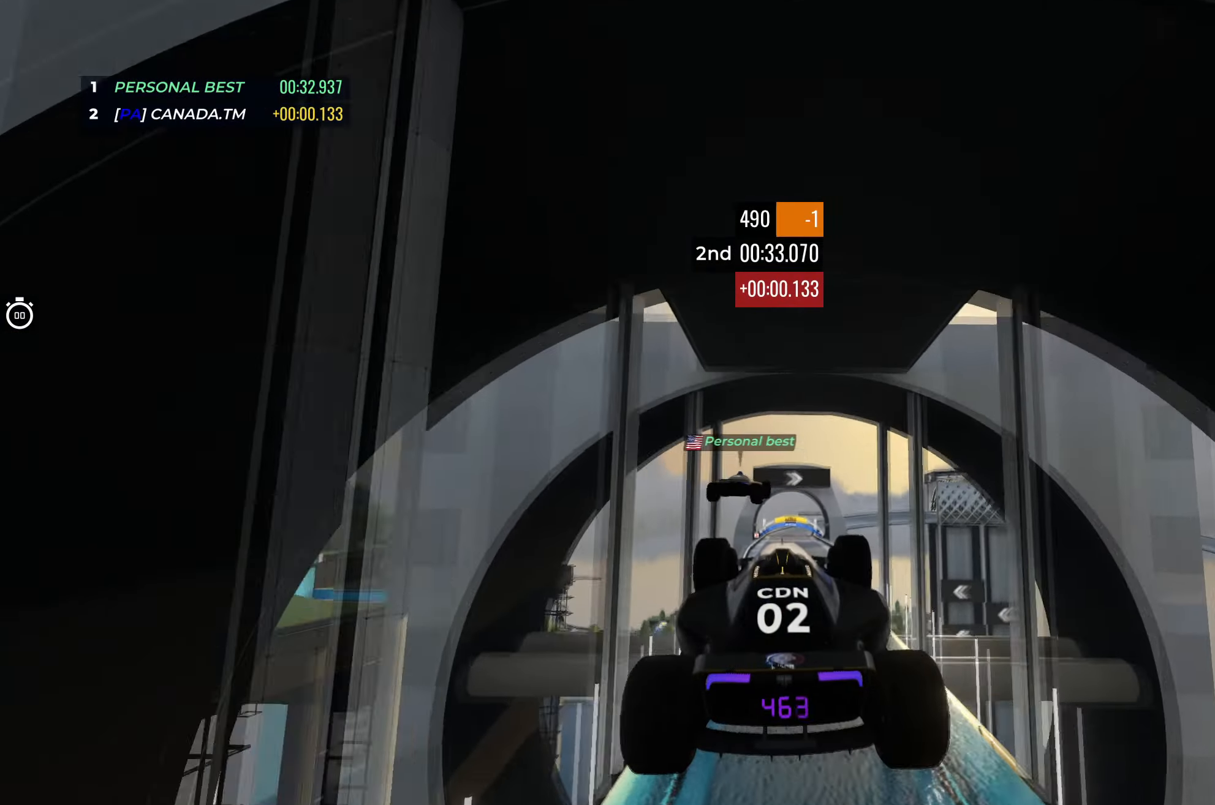
{"keys": ["up"], "events": []}
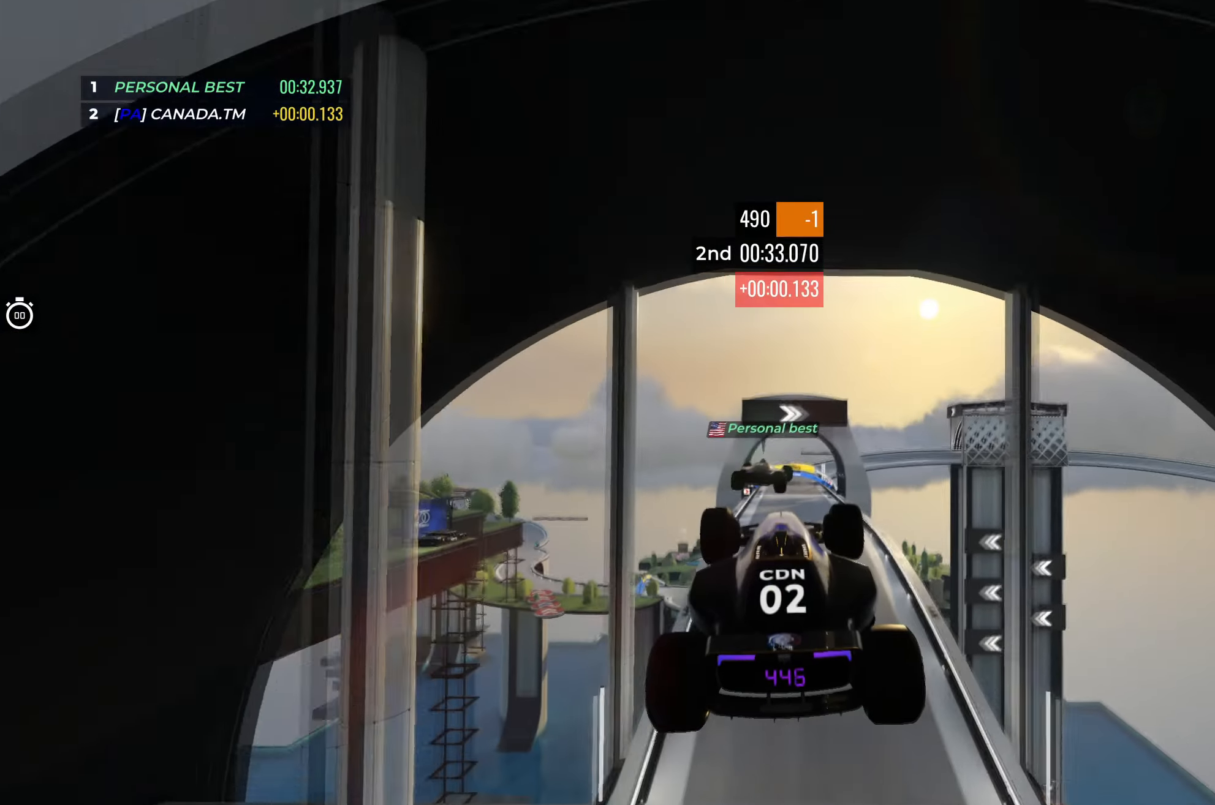
{"keys": ["left", "up"], "events": [[350, "left", "down"]]}
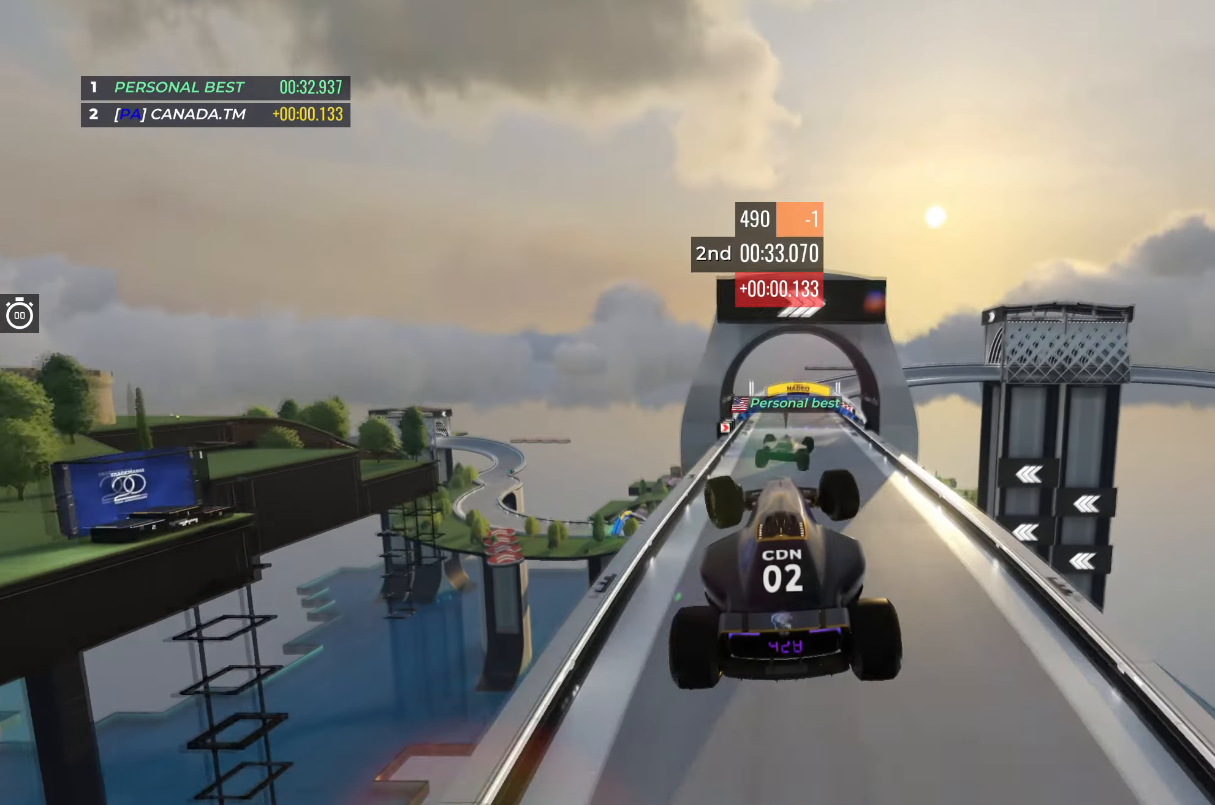
{"keys": ["up"], "events": [[83, "left", "up"]]}
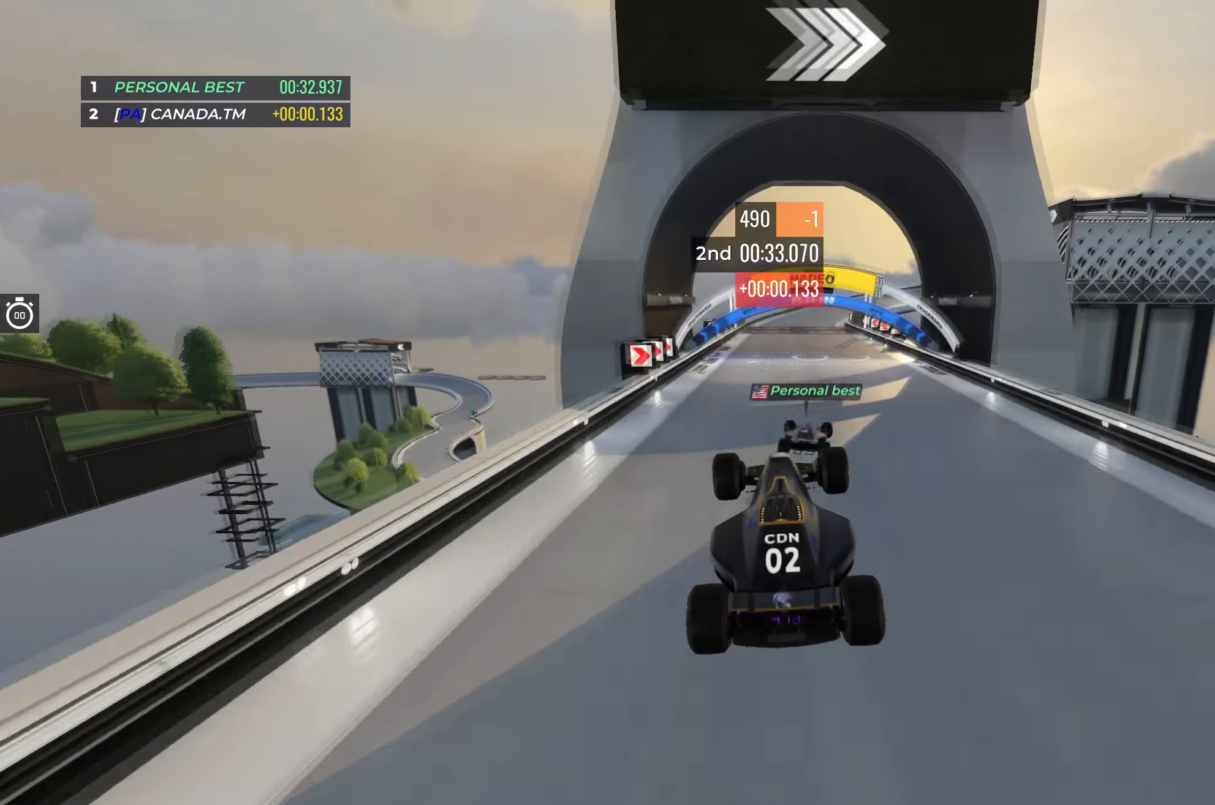
{"keys": ["up"], "events": []}
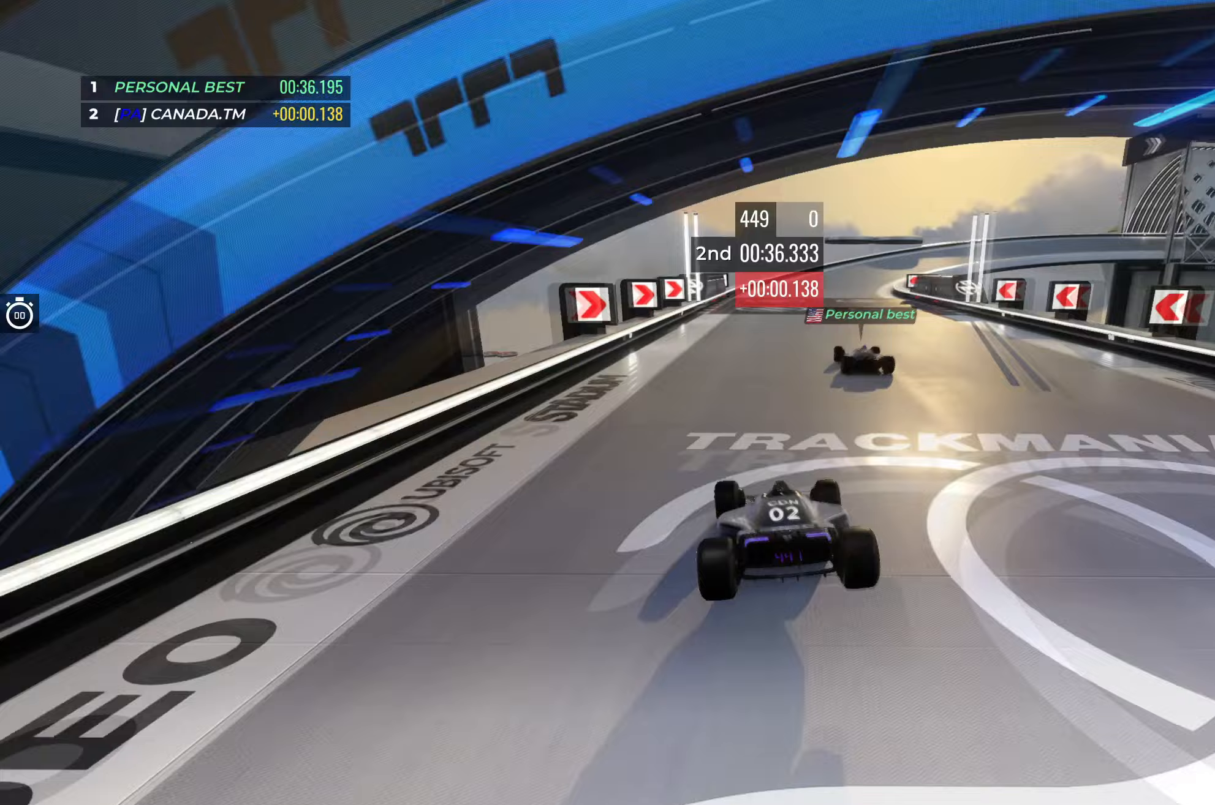
{"keys": ["right", "up"], "events": [[117, "right", "down"], [283, "right", "up"], [300, "right", "down"]]}
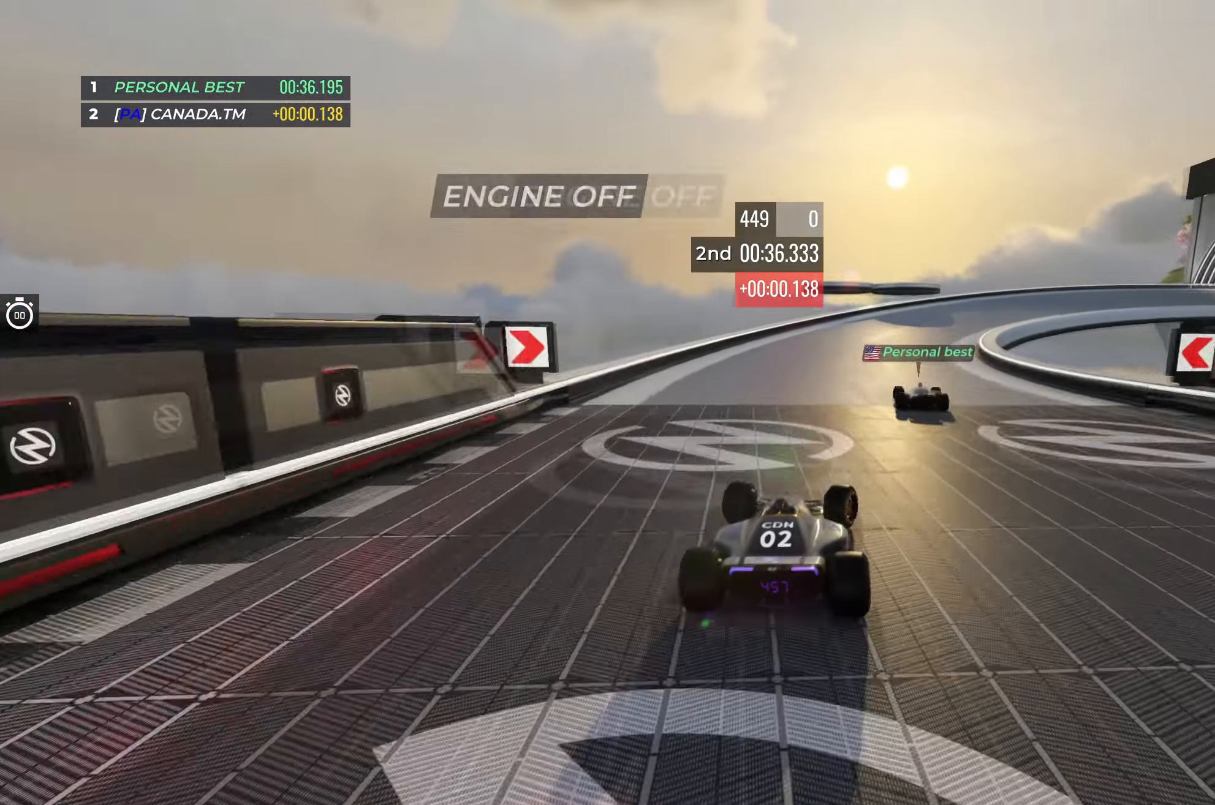
{"keys": ["right", "up"], "events": []}
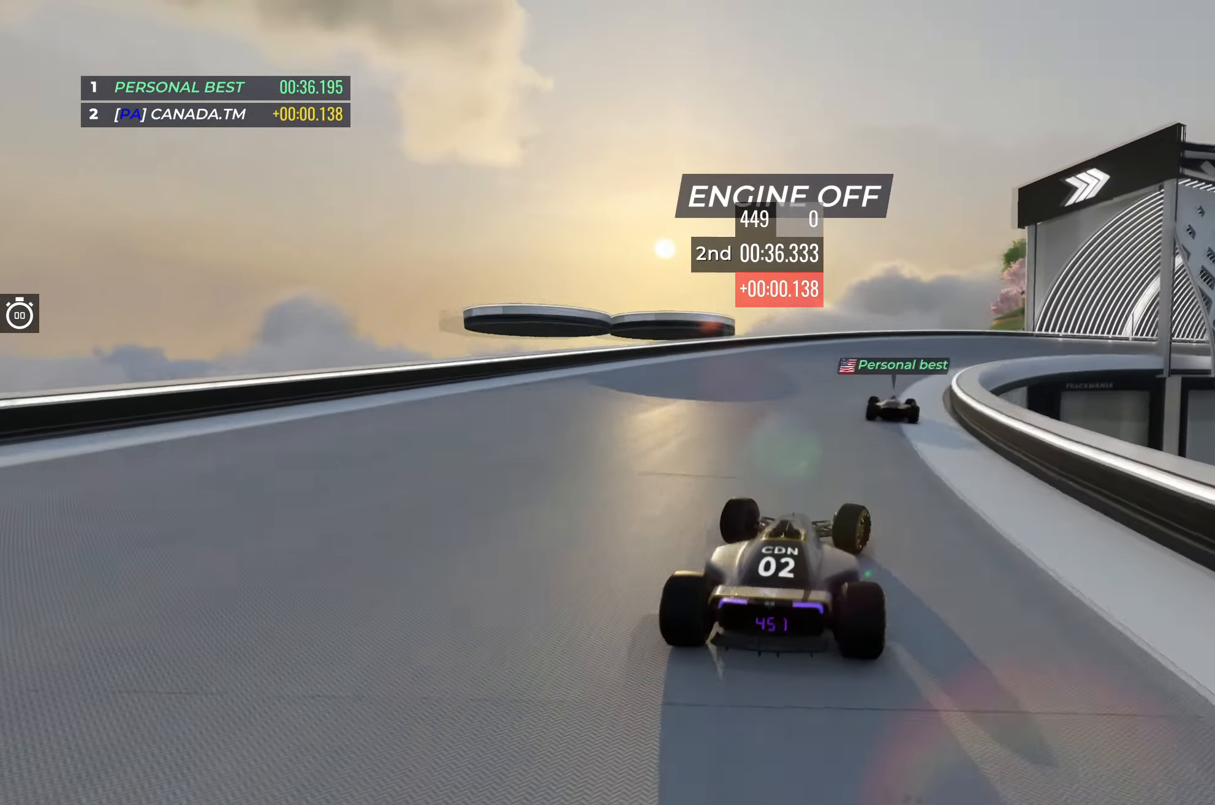
{"keys": ["right", "up"], "events": []}
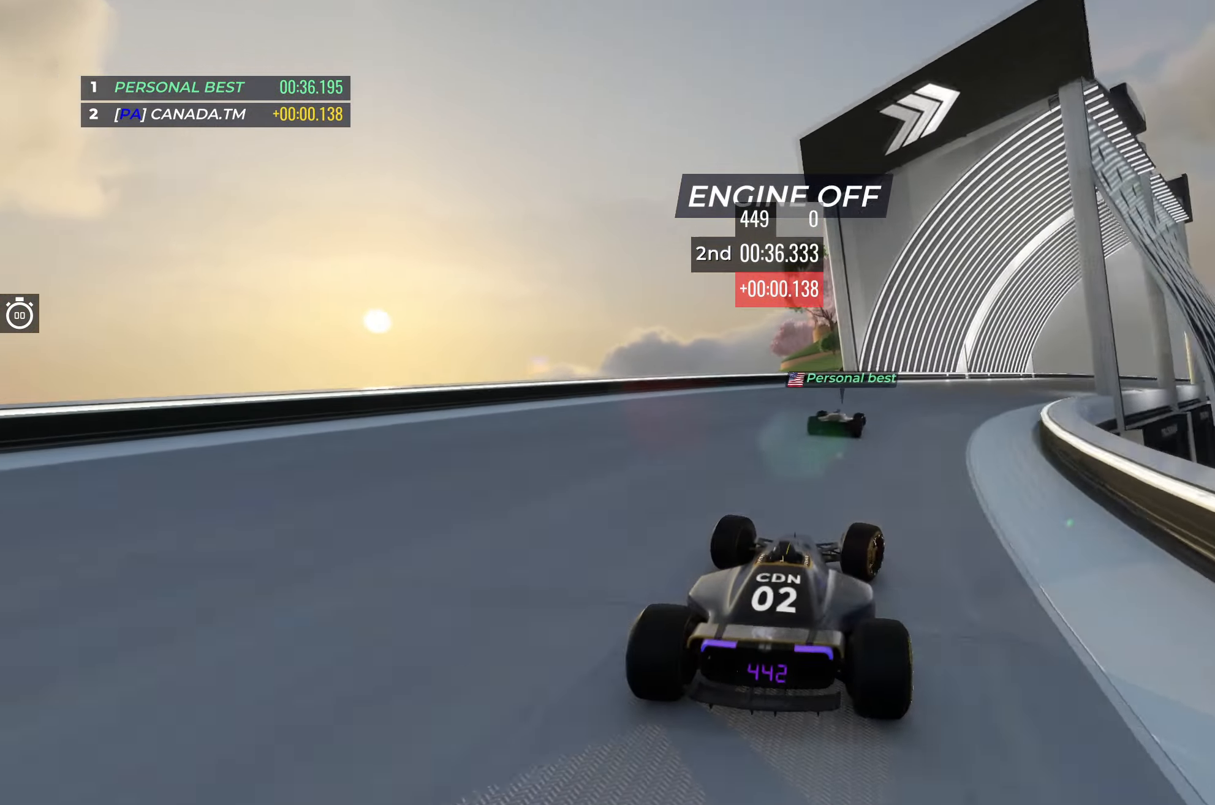
{"keys": ["right", "up"], "events": []}
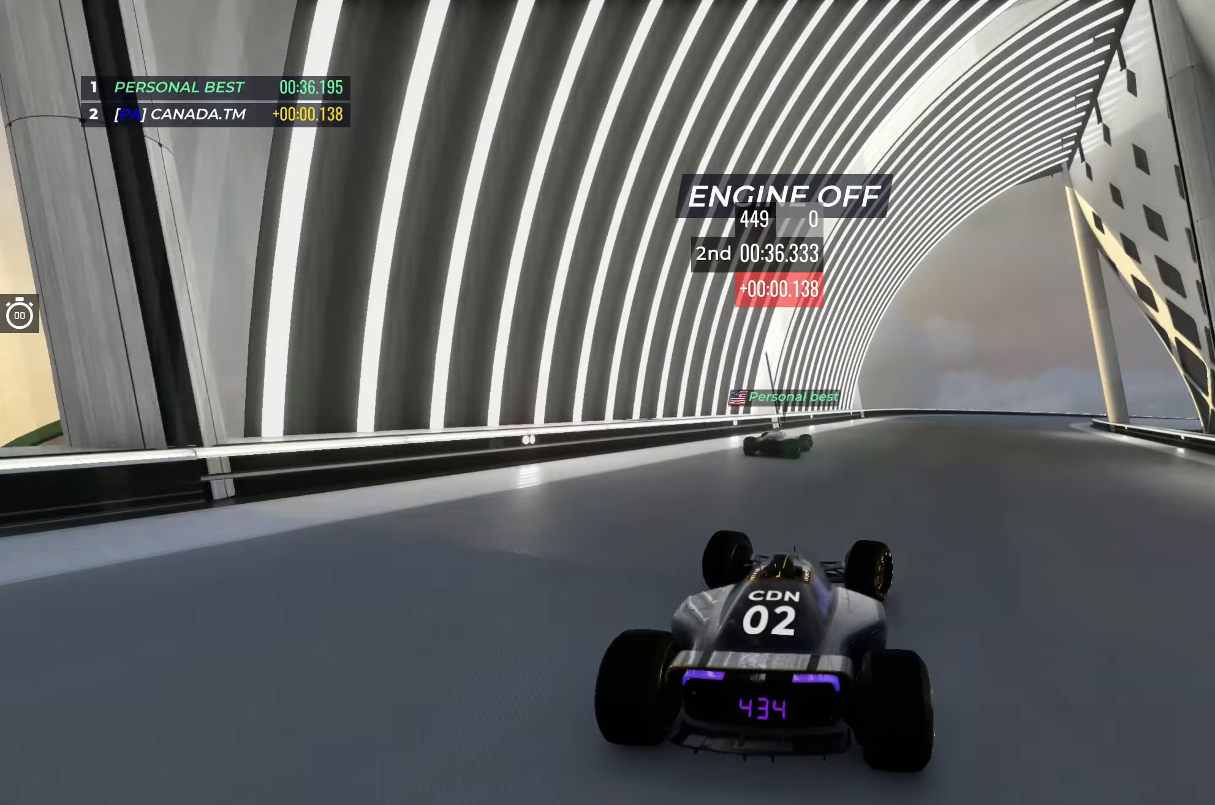
{"keys": ["right", "up"], "events": []}